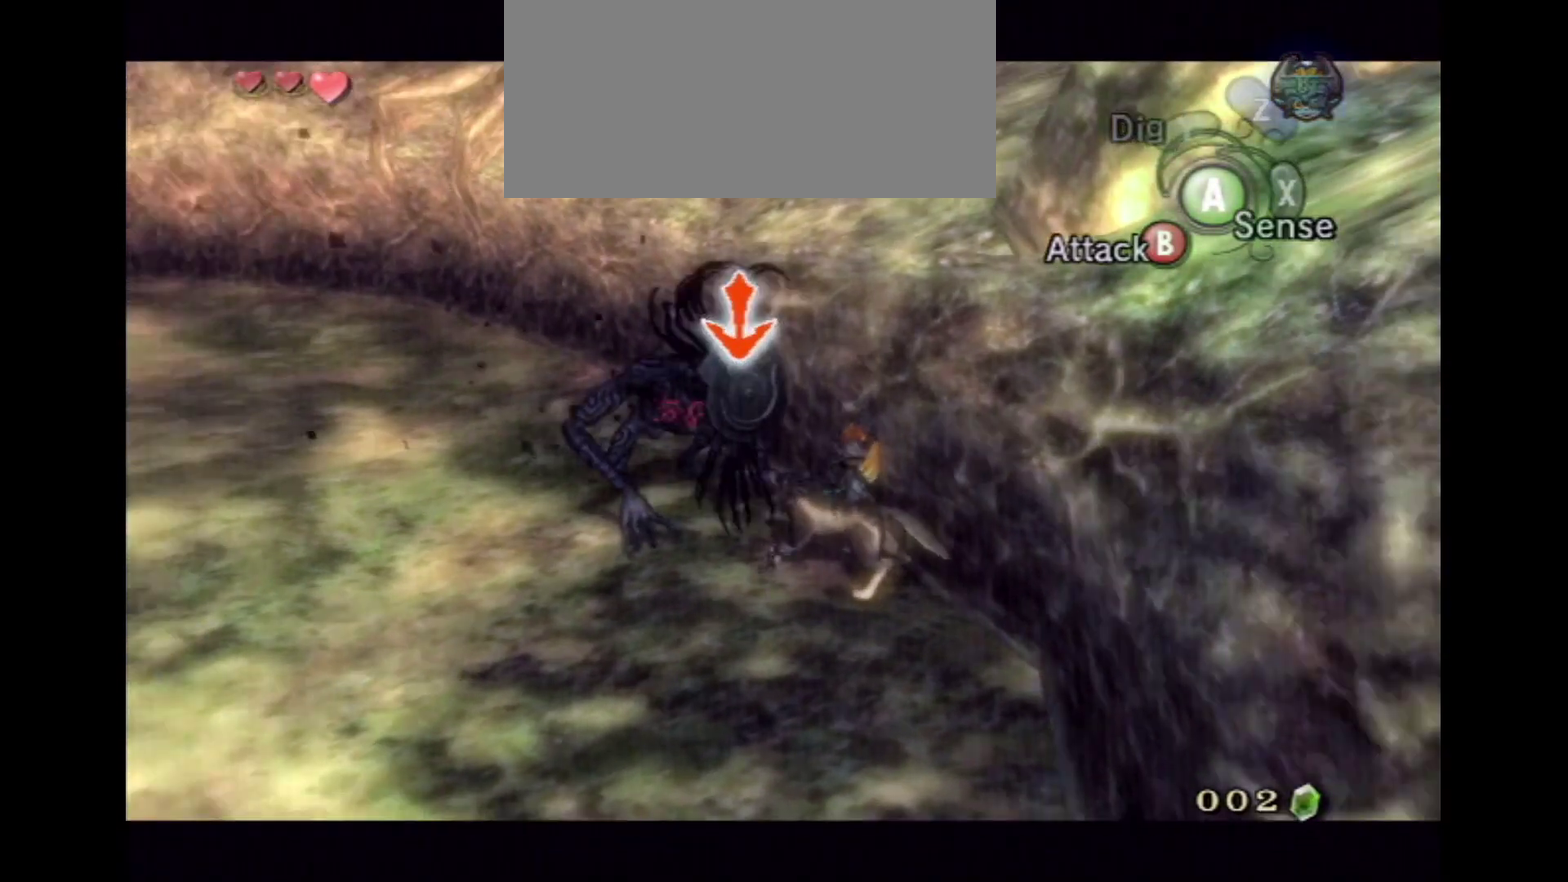
Gameplay with a controller; each line is a JSON object with the inputs held at the frame after it (dt_ms = milliseconds from this image to that frame). "events" lists button and stick changes between this image and that frame as [ms after this image, input, new state], when the widget could be followed in between. Not read: L3 R3 START.
{"dt_ms": 500, "buttons": ["L2"], "left_stick": "up", "right_stick": "center", "events": []}
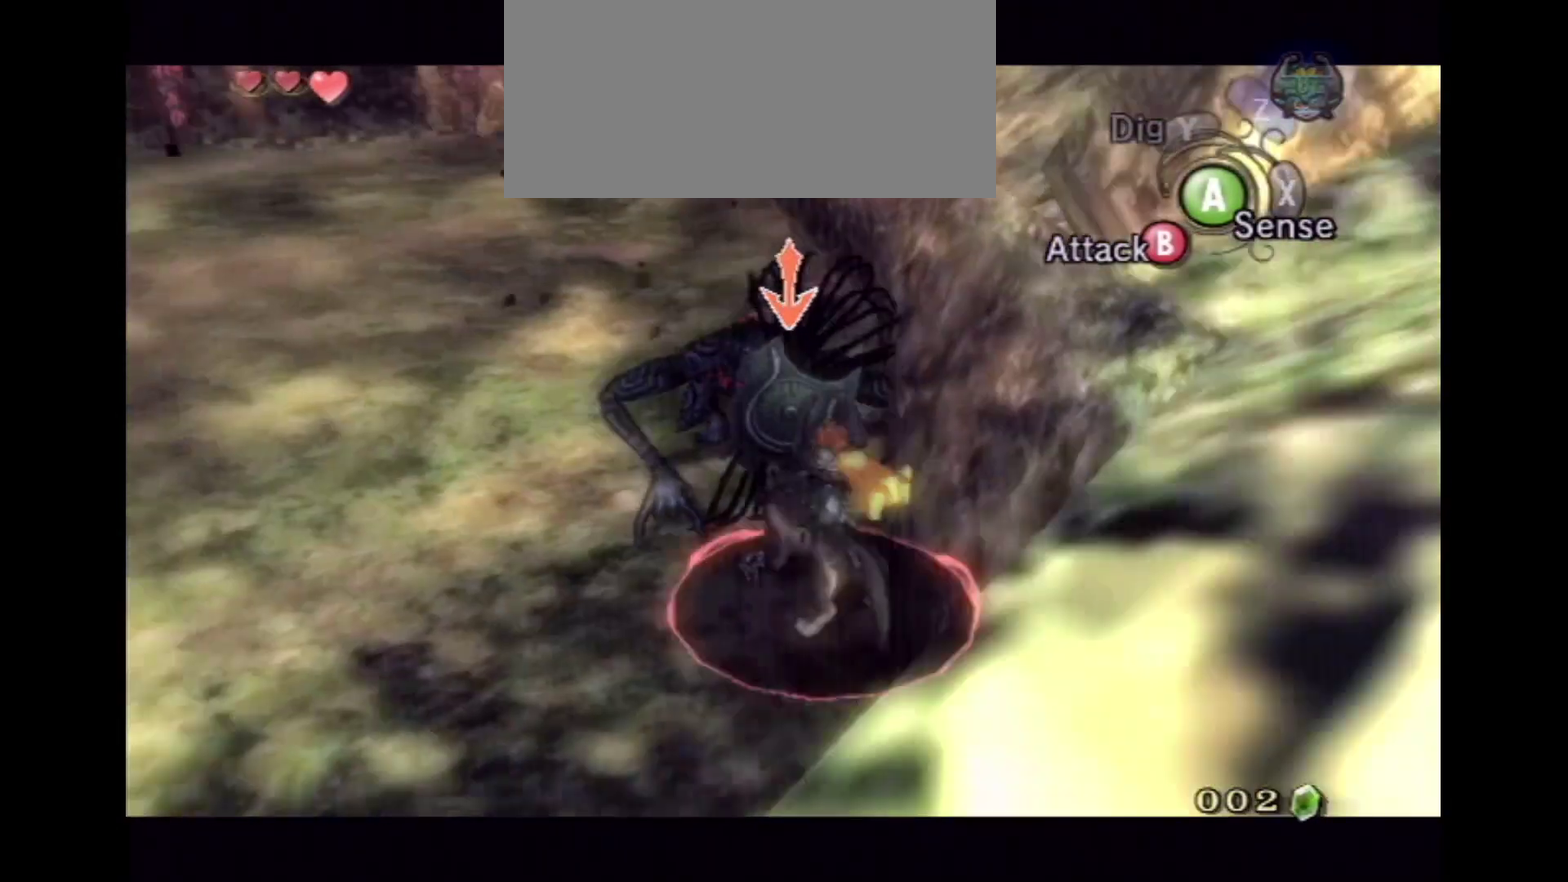
{"dt_ms": 600, "buttons": ["L2"], "left_stick": "up-left", "right_stick": "center", "events": [[50, "left_stick", "up-left"]]}
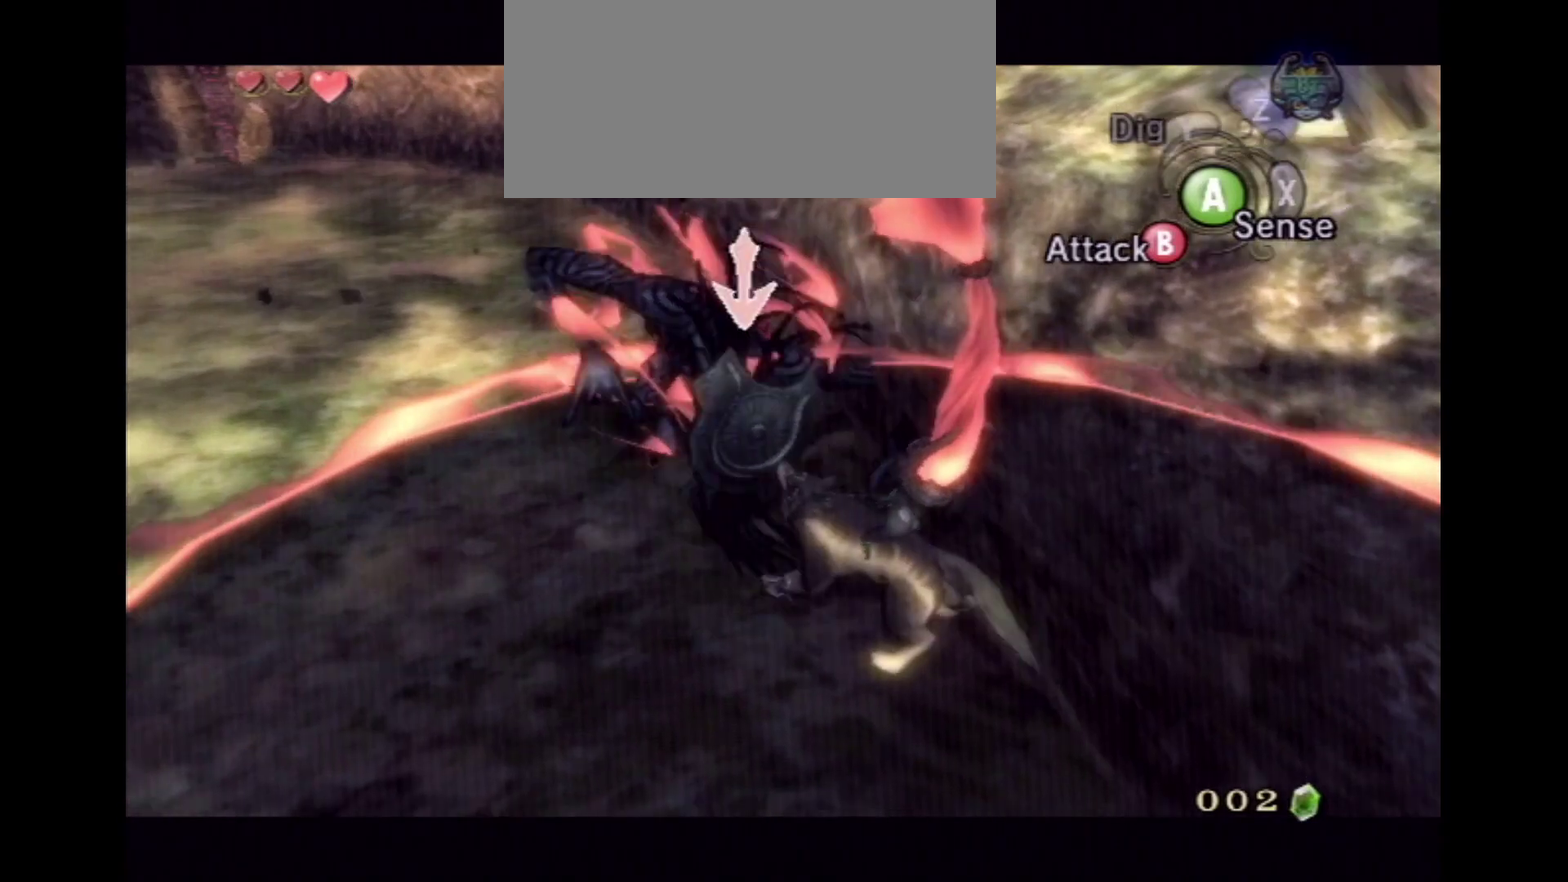
{"dt_ms": 300, "buttons": ["L2"], "left_stick": "up-left", "right_stick": "center", "events": []}
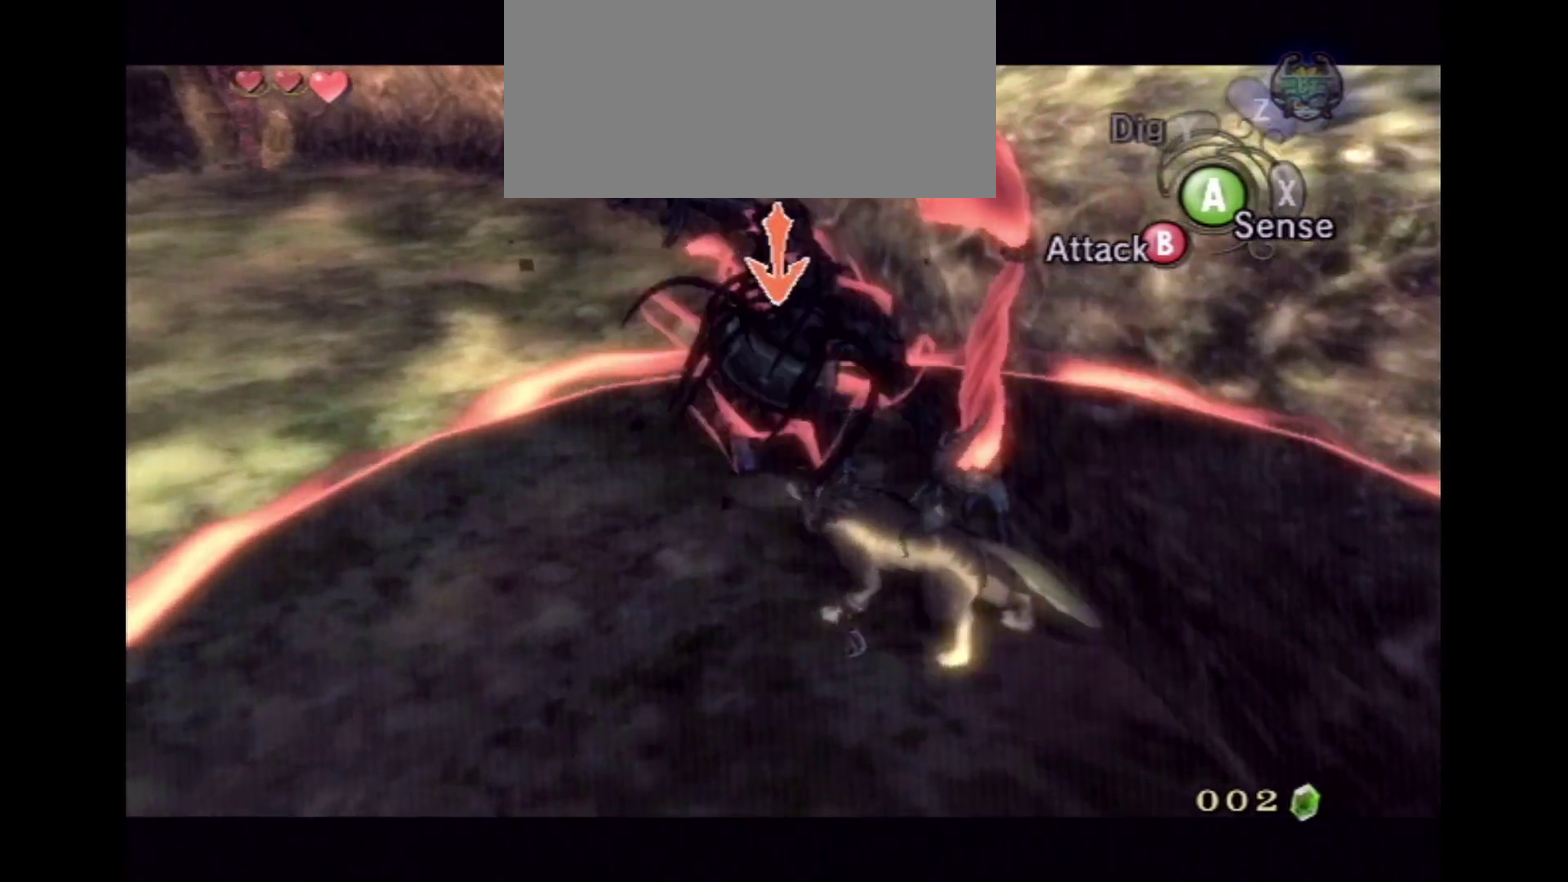
{"dt_ms": 300, "buttons": ["L2"], "left_stick": "up", "right_stick": "center", "events": [[67, "left_stick", "up-right"], [134, "left_stick", "right"], [200, "left_stick", "down-right"], [267, "left_stick", "up"]]}
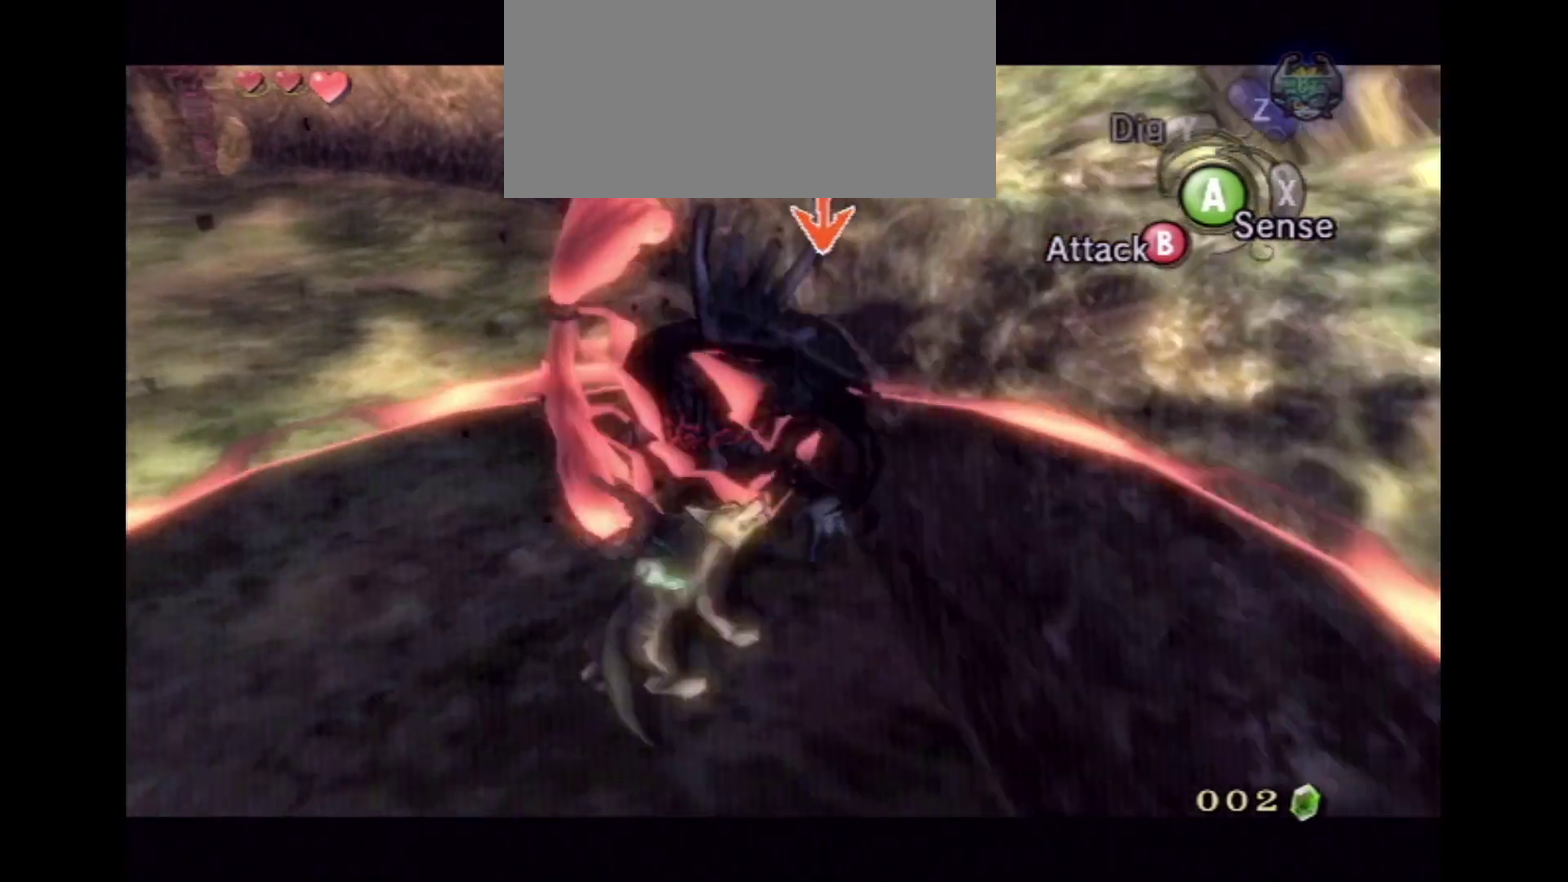
{"dt_ms": 500, "buttons": ["L2"], "left_stick": "up-right", "right_stick": "center", "events": [[384, "left_stick", "up-right"]]}
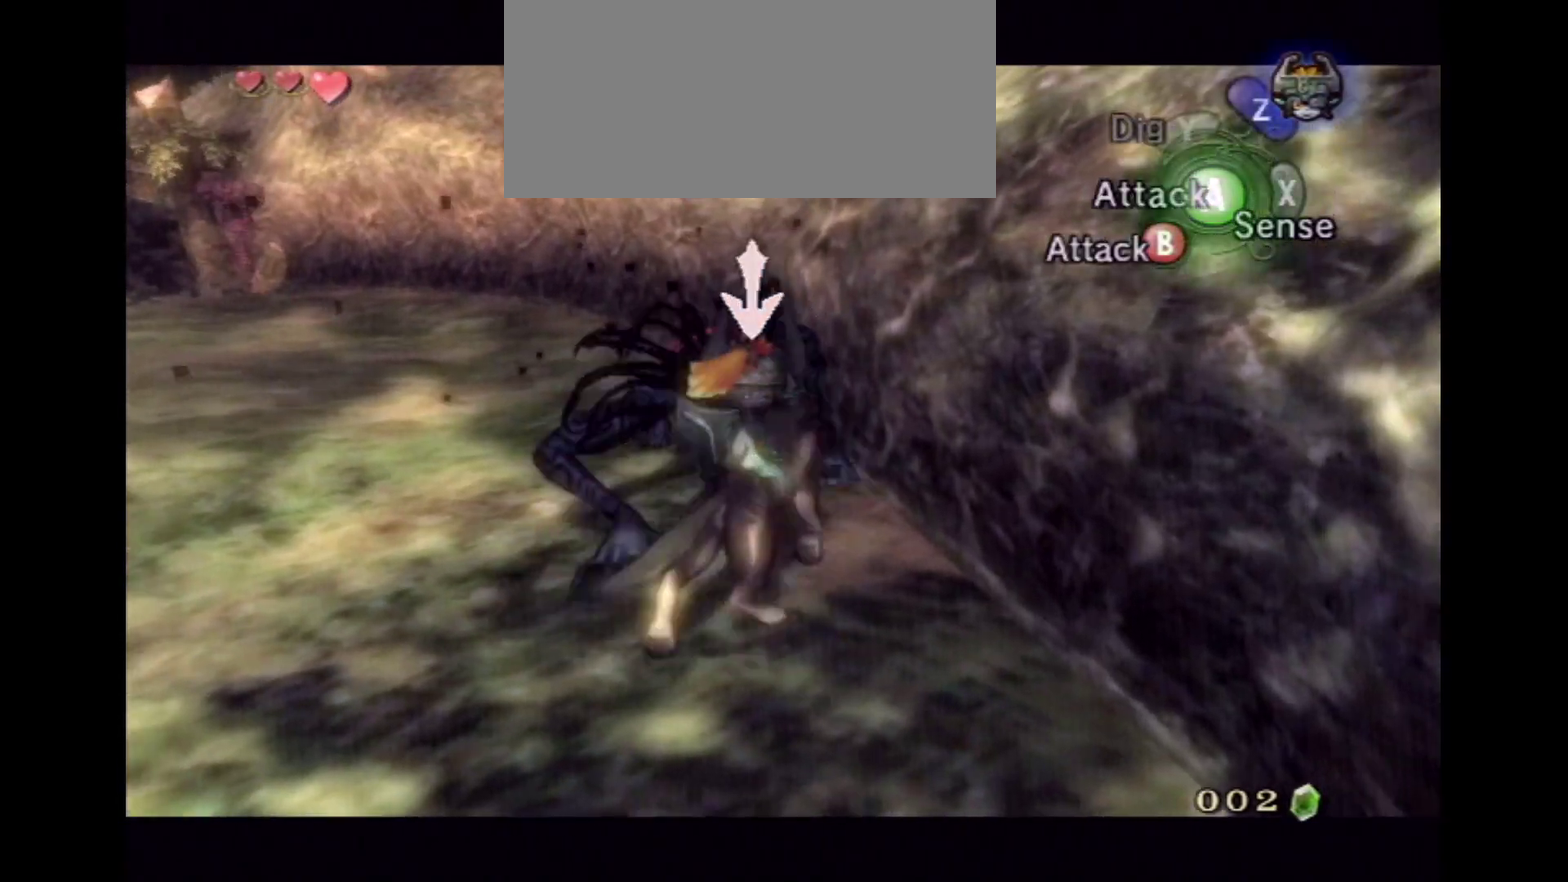
{"dt_ms": 600, "buttons": ["L2"], "left_stick": "up-left", "right_stick": "center", "events": [[100, "left_stick", "up"], [200, "left_stick", "up-left"]]}
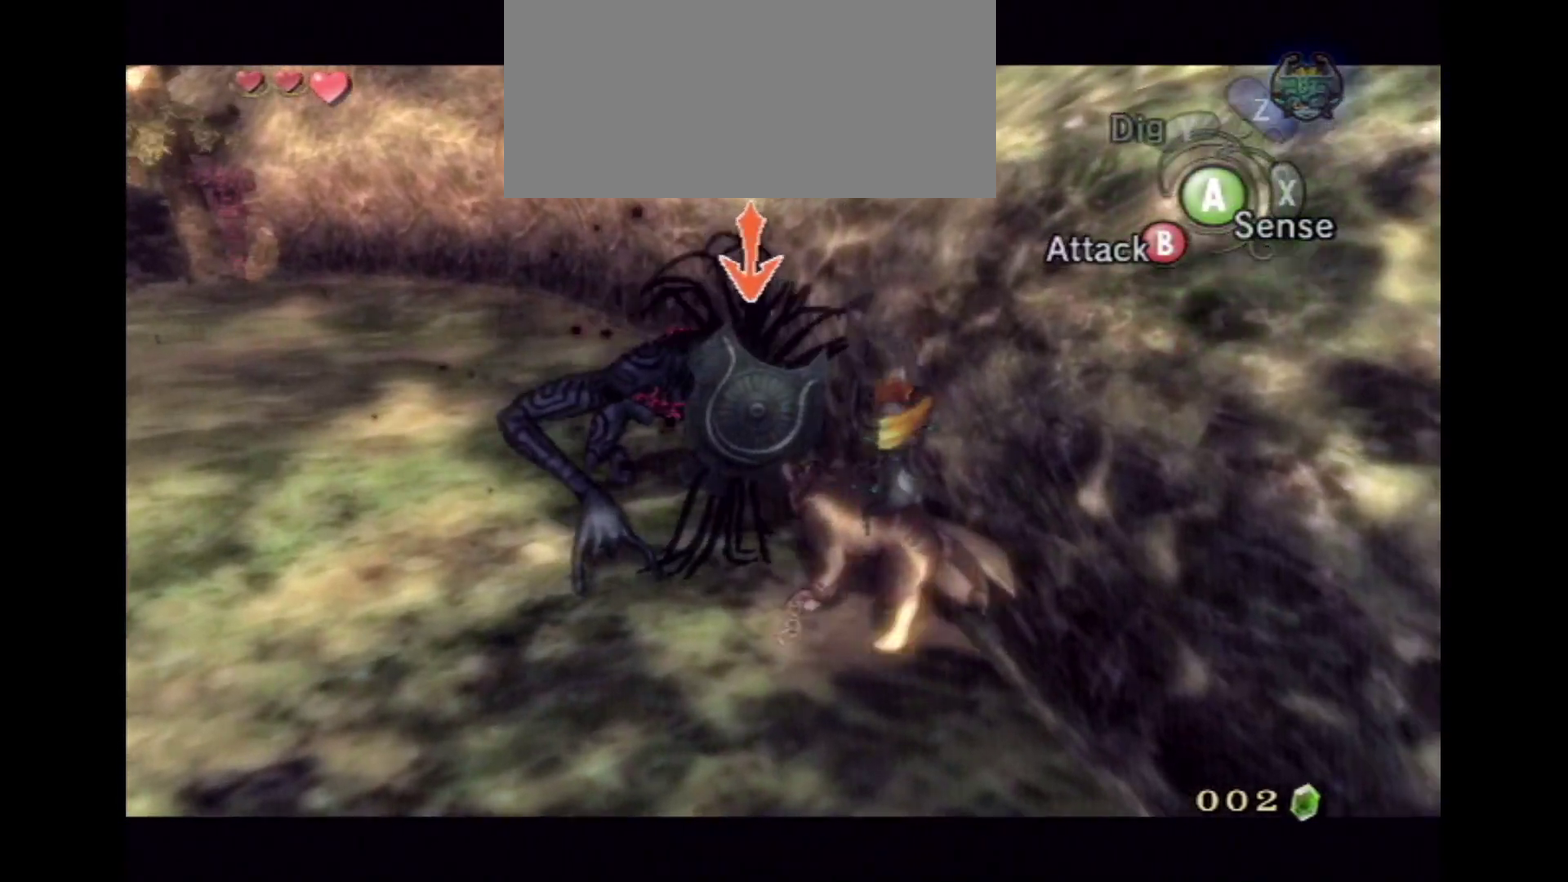
{"dt_ms": 600, "buttons": ["L2"], "left_stick": "up-left", "right_stick": "center", "events": [[467, "left_stick", "up"], [567, "left_stick", "up-left"]]}
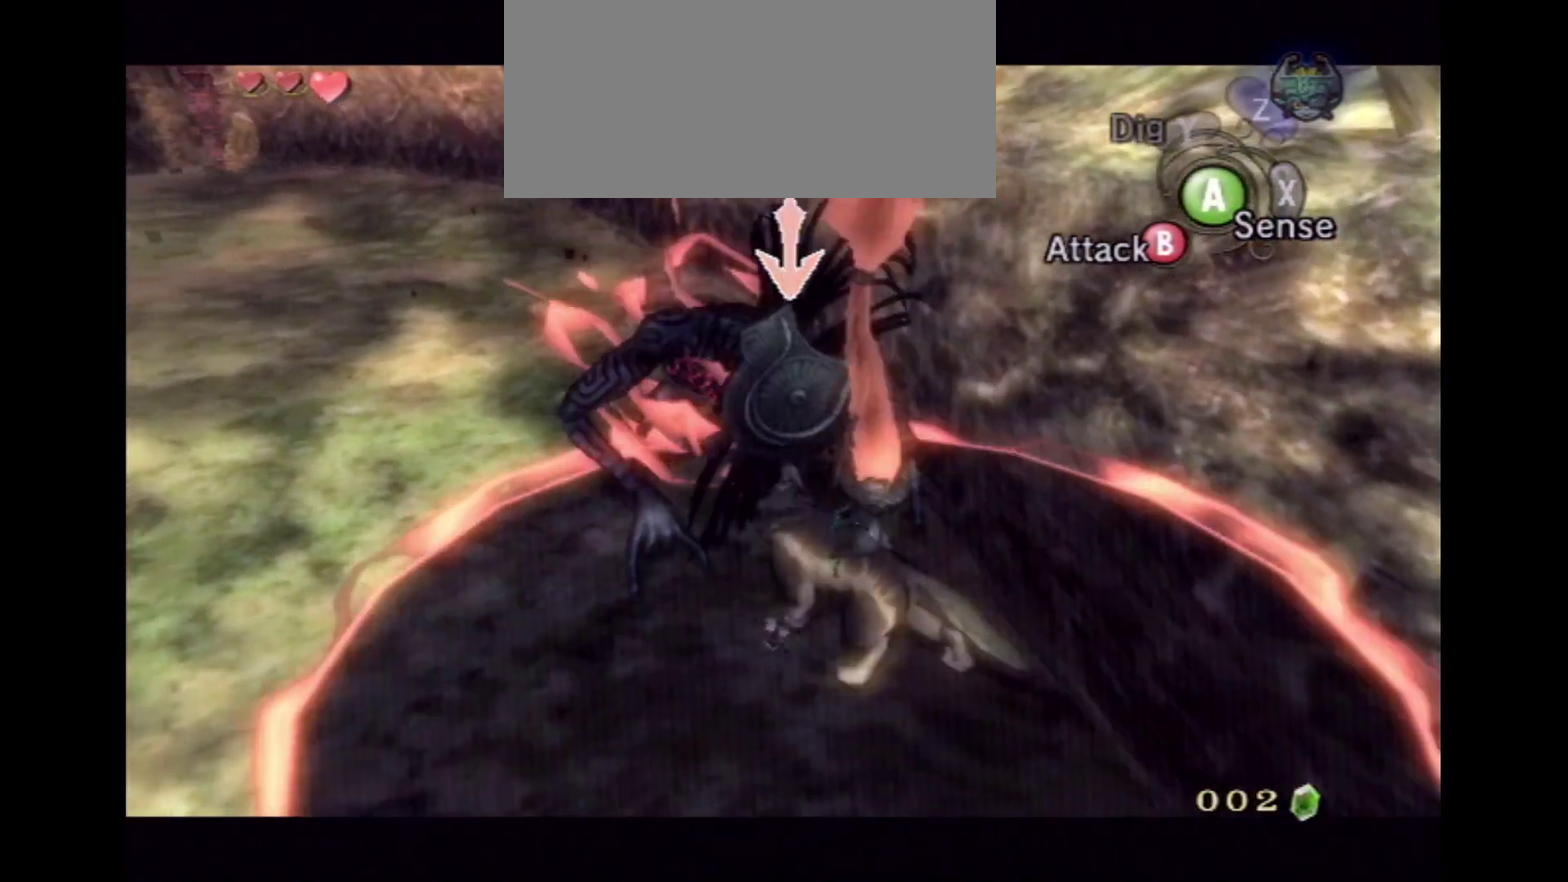
{"dt_ms": 600, "buttons": ["L2"], "left_stick": "up", "right_stick": "center", "events": [[384, "left_stick", "up"]]}
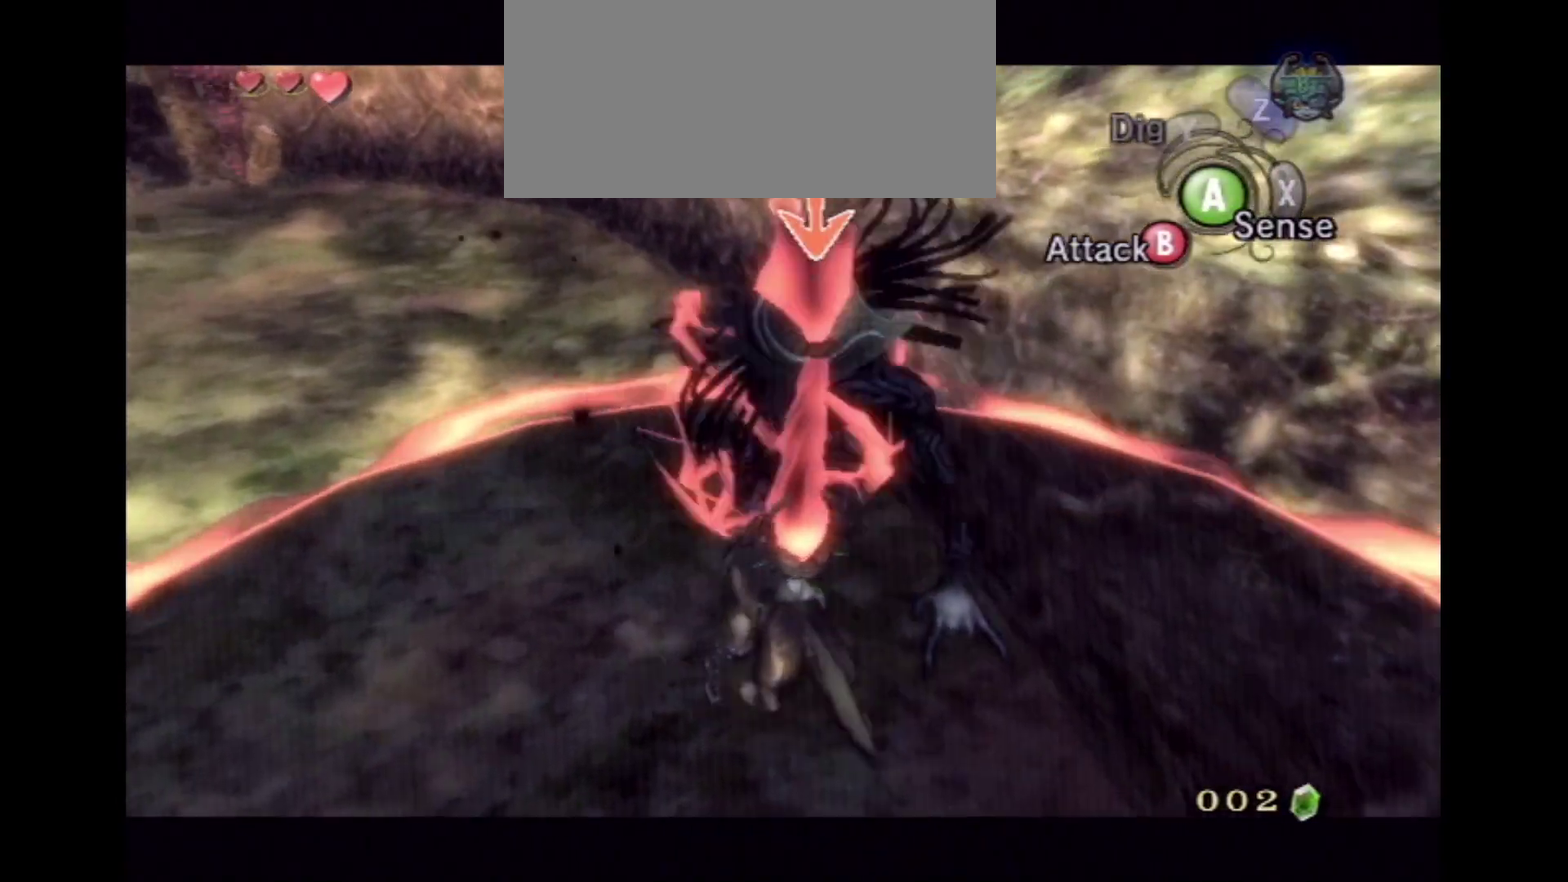
{"dt_ms": 500, "buttons": ["L2"], "left_stick": "up", "right_stick": "center", "events": []}
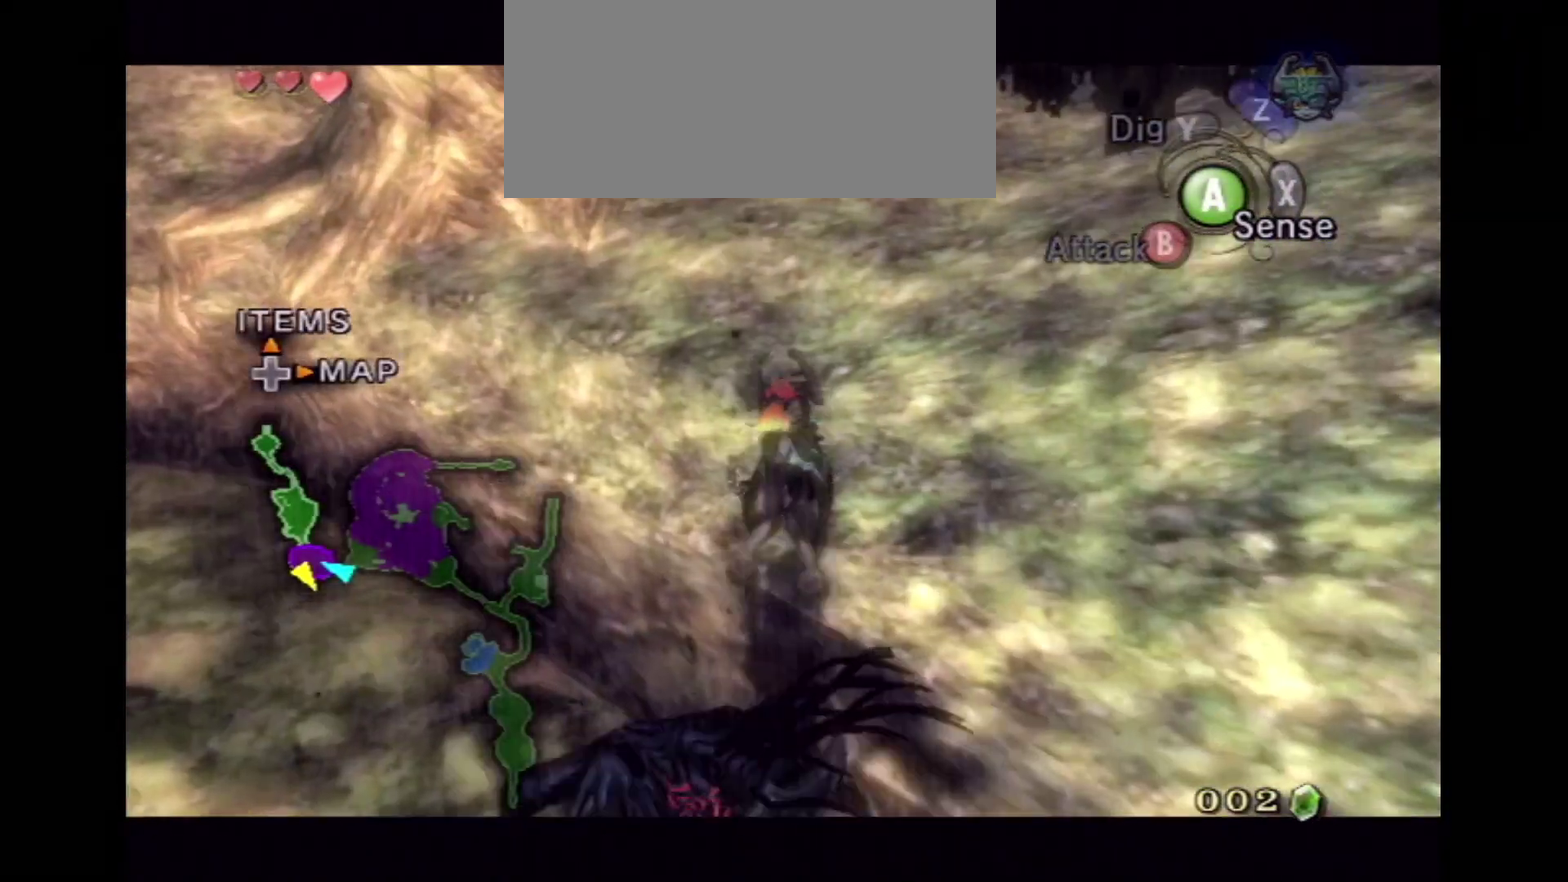
{"dt_ms": 600, "buttons": ["L2"], "left_stick": "center", "right_stick": "center", "events": [[334, "left_stick", "up-right"], [517, "left_stick", "center"]]}
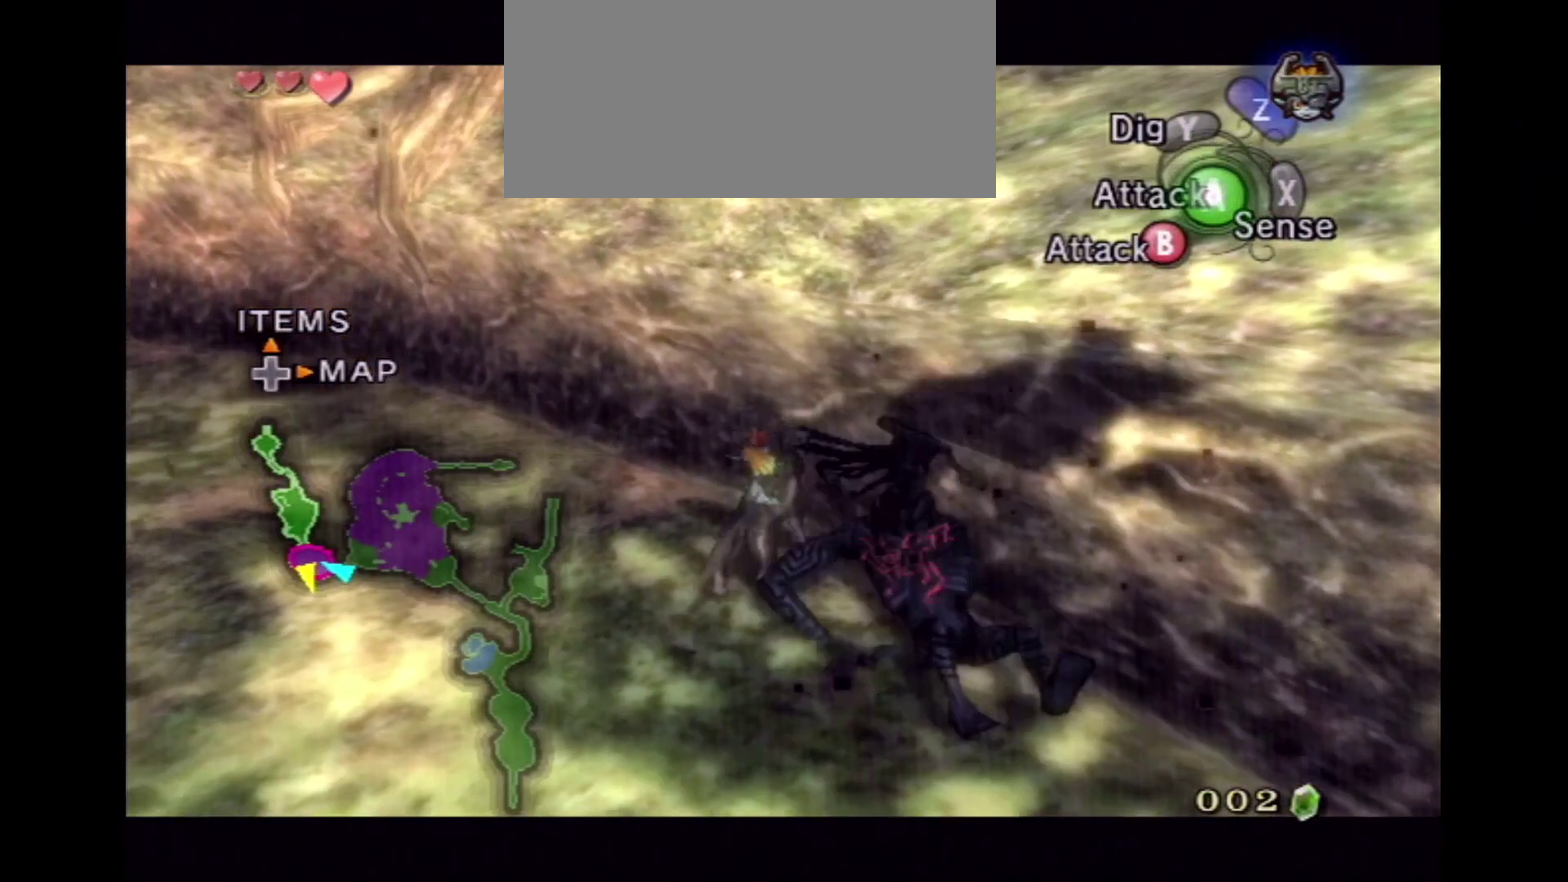
{"dt_ms": 300, "buttons": [], "left_stick": "center", "right_stick": "center", "events": [[50, "SELECT", "down"], [67, "A", "down"], [67, "R2", "down"], [234, "SELECT", "up"], [267, "A", "up"], [267, "L2", "up"], [300, "R2", "up"]]}